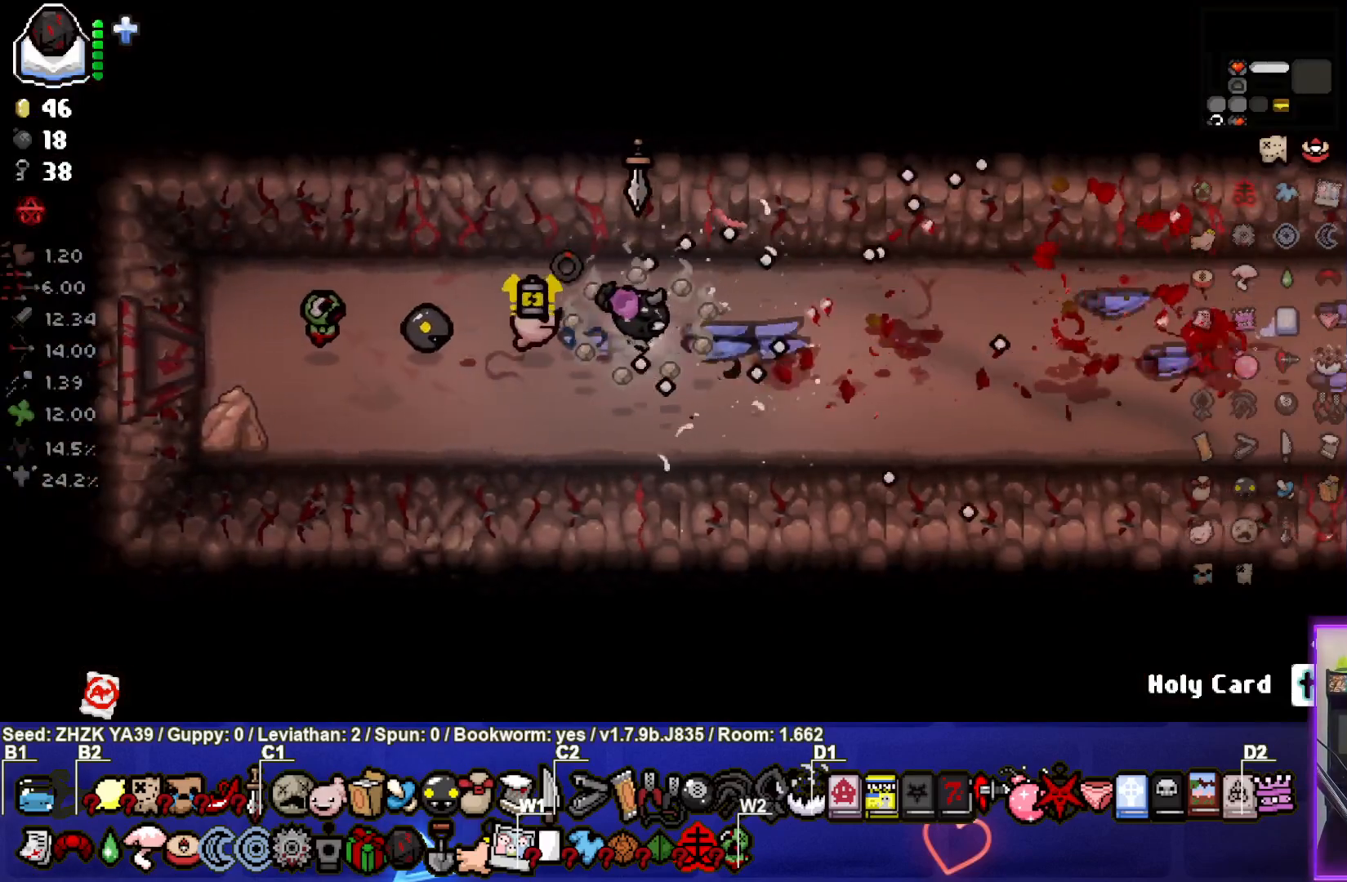
Gameplay with a controller (PlayStation layout); each line is a JSON object with the inputs held at the frame after it. "events" lists button and stick changes between this image and that frame as [ms after this image, input, new state], when the widget could be followed in between.
{"buttons": [], "left_stick": "up-right", "right_stick": "center", "events": [[50, "CIRCLE", "up"], [117, "CIRCLE", "down"], [150, "left_stick", "center"], [217, "CIRCLE", "up"], [267, "left_stick", "right"], [417, "left_stick", "up-right"]]}
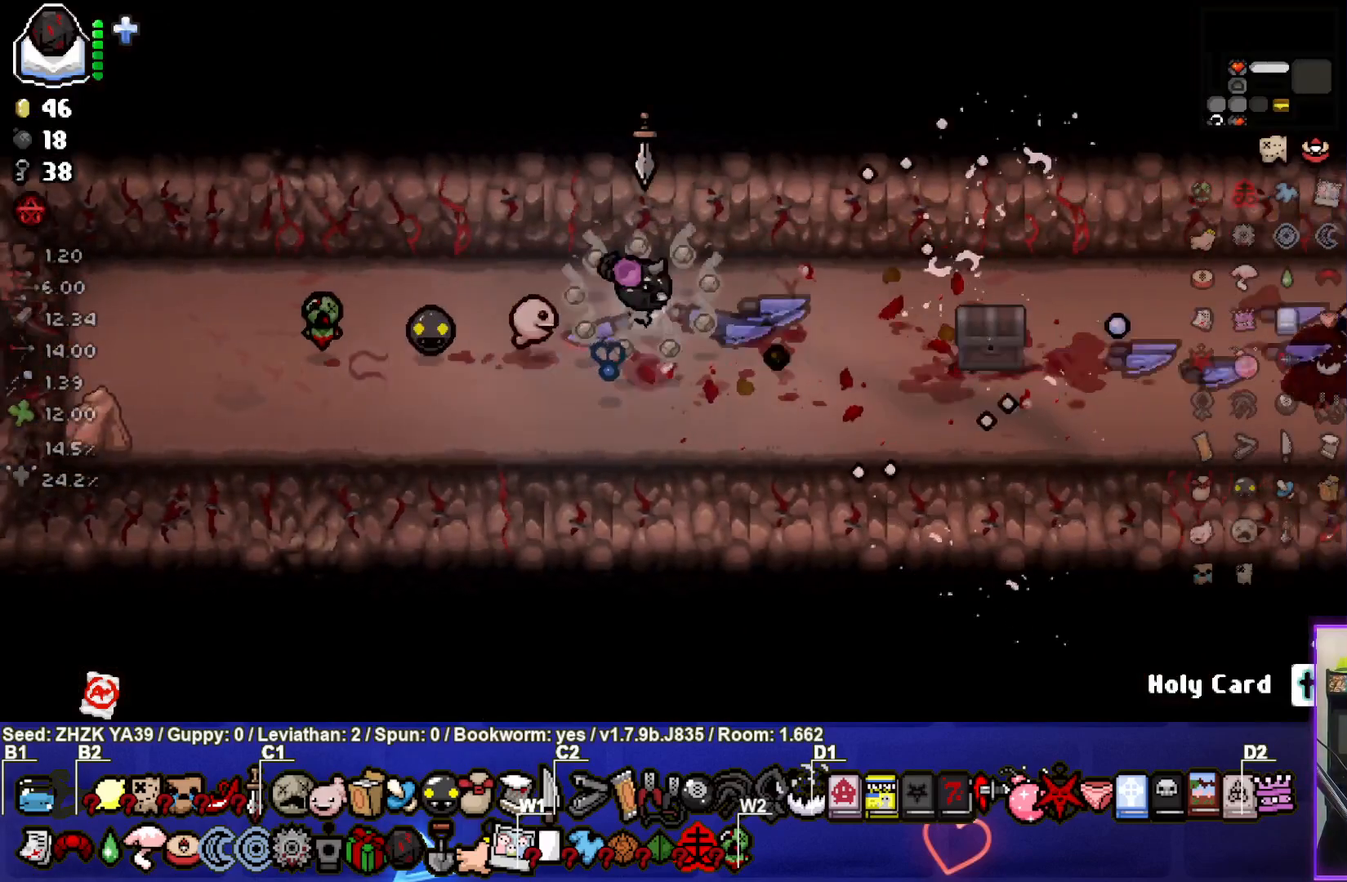
{"buttons": [], "left_stick": "left", "right_stick": "center", "events": [[100, "left_stick", "left"]]}
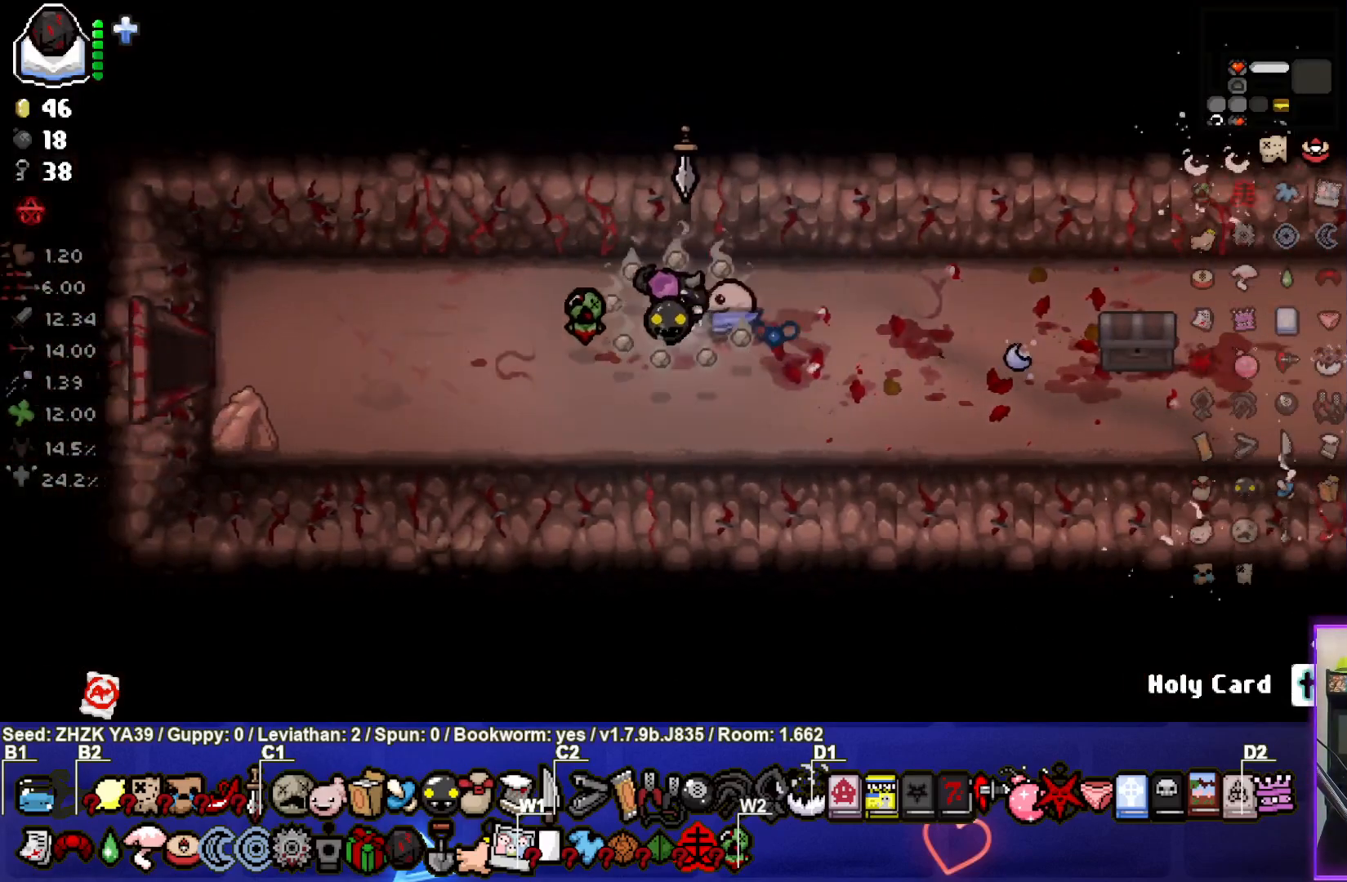
{"buttons": [], "left_stick": "left", "right_stick": "center", "events": []}
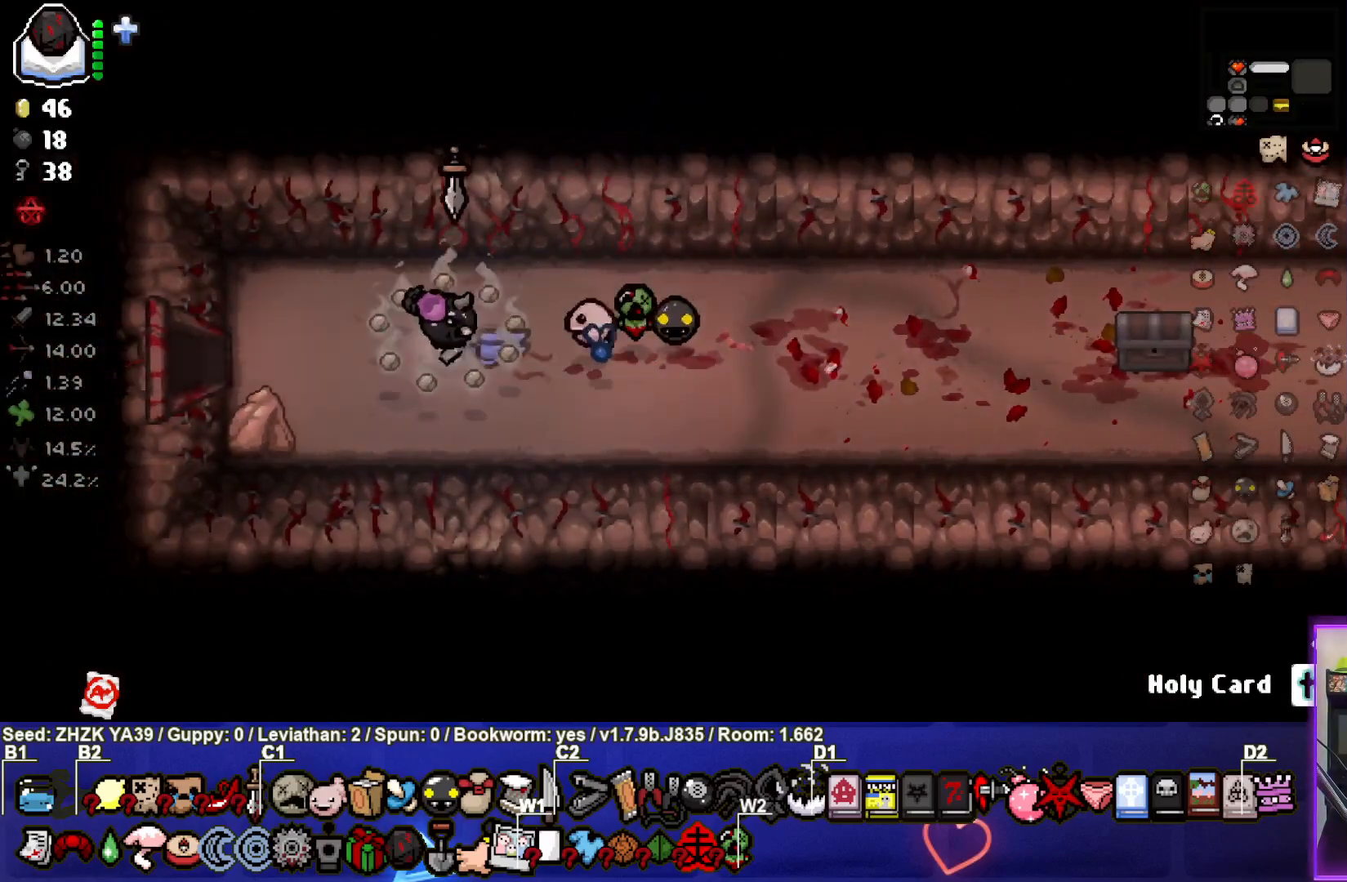
{"buttons": [], "left_stick": "left", "right_stick": "center", "events": []}
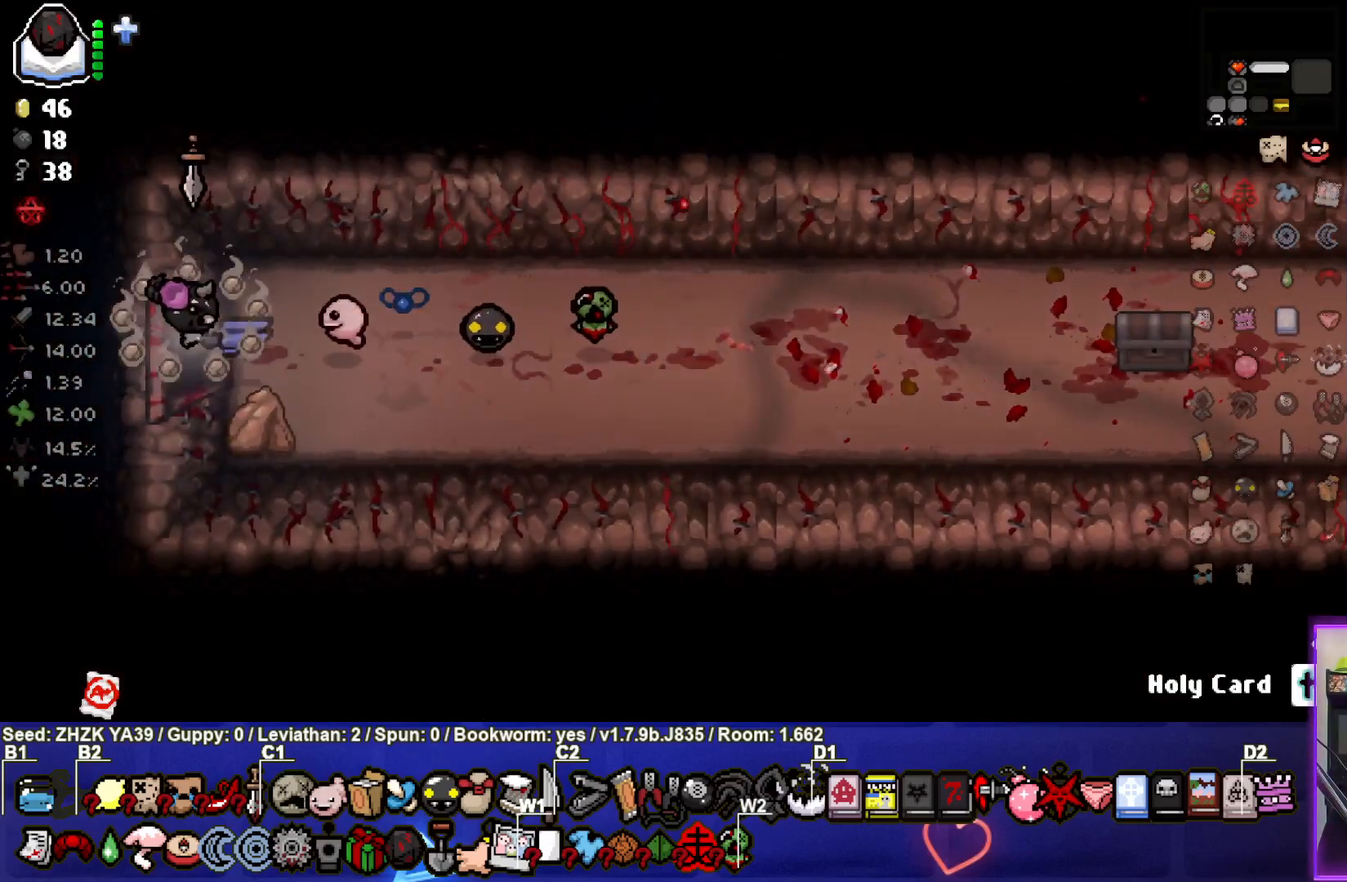
{"buttons": [], "left_stick": "left", "right_stick": "center", "events": [[233, "left_stick", "center"], [500, "left_stick", "left"]]}
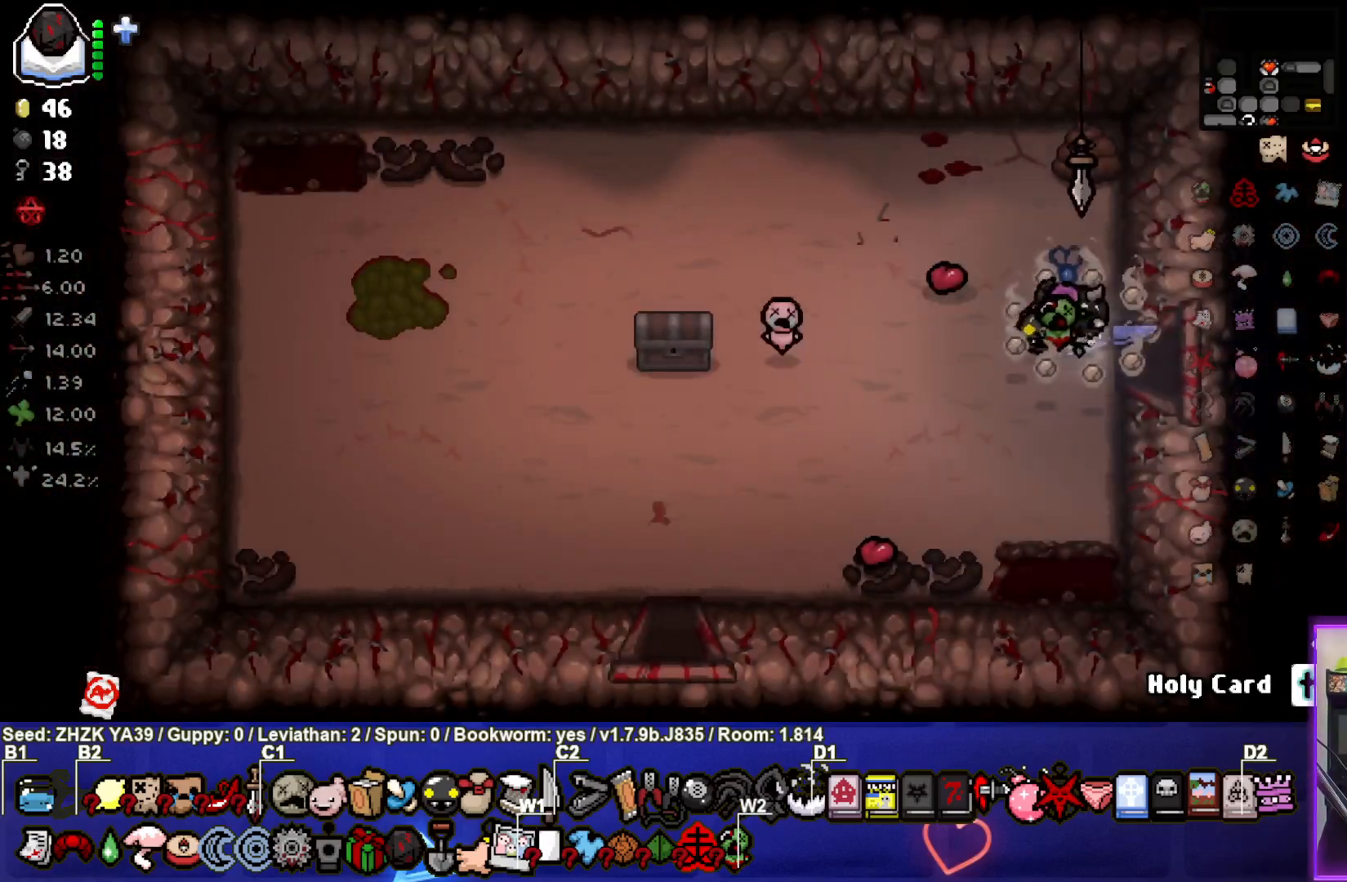
{"buttons": [], "left_stick": "down-left", "right_stick": "center", "events": [[117, "left_stick", "down-left"]]}
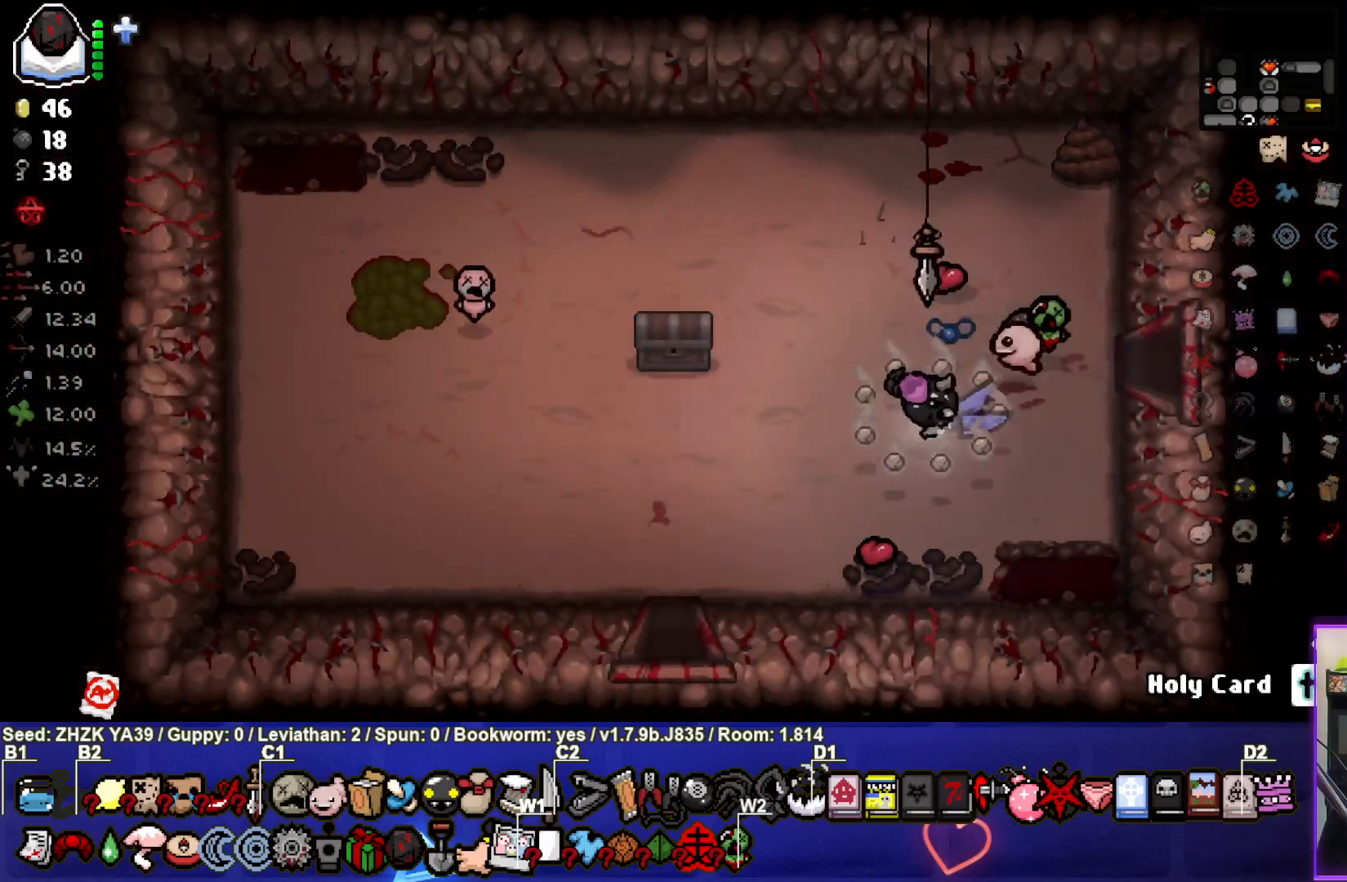
{"buttons": [], "left_stick": "down-left", "right_stick": "center", "events": []}
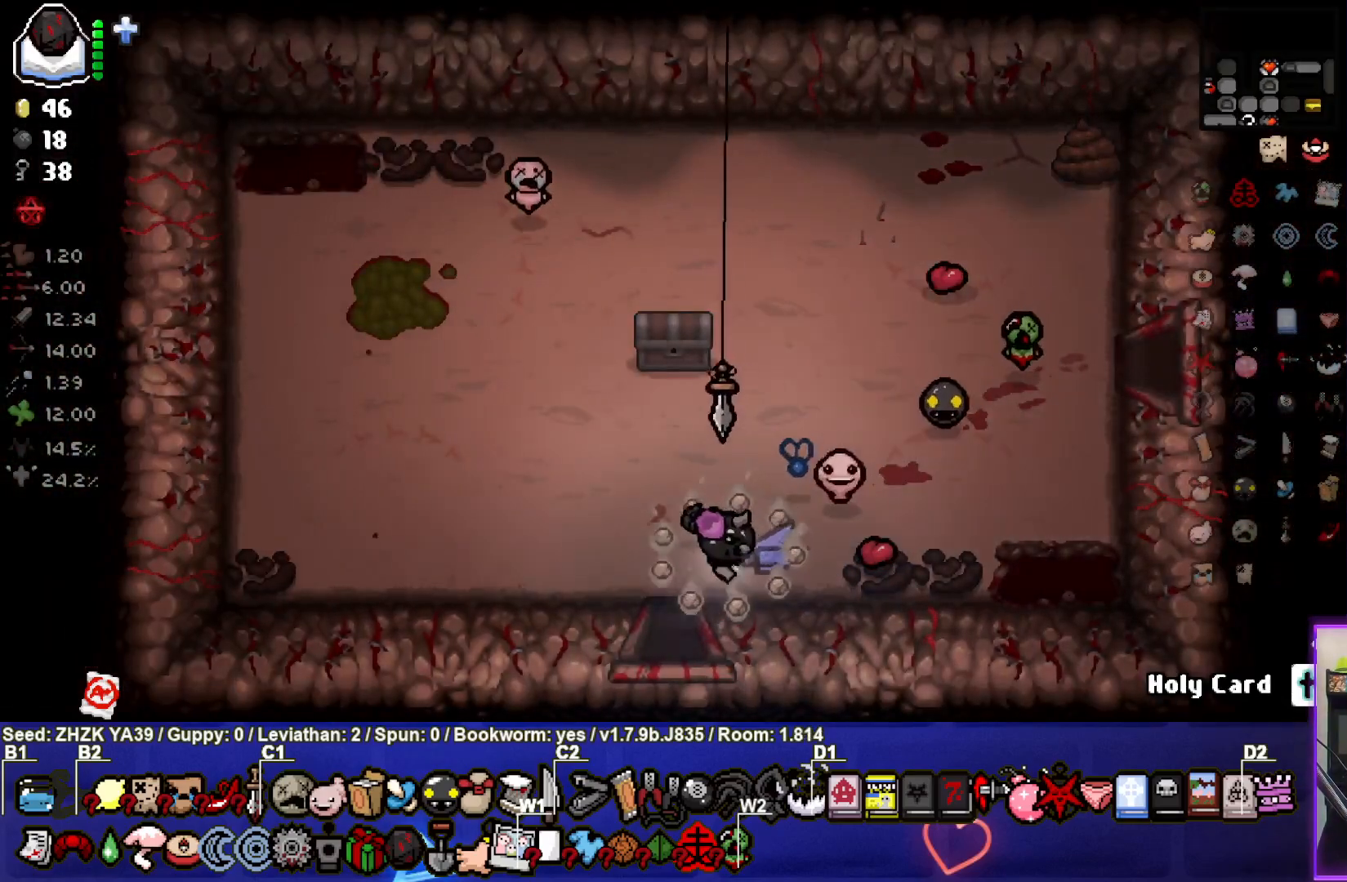
{"buttons": [], "left_stick": "down-left", "right_stick": "center", "events": [[33, "left_stick", "down"], [500, "left_stick", "down-left"]]}
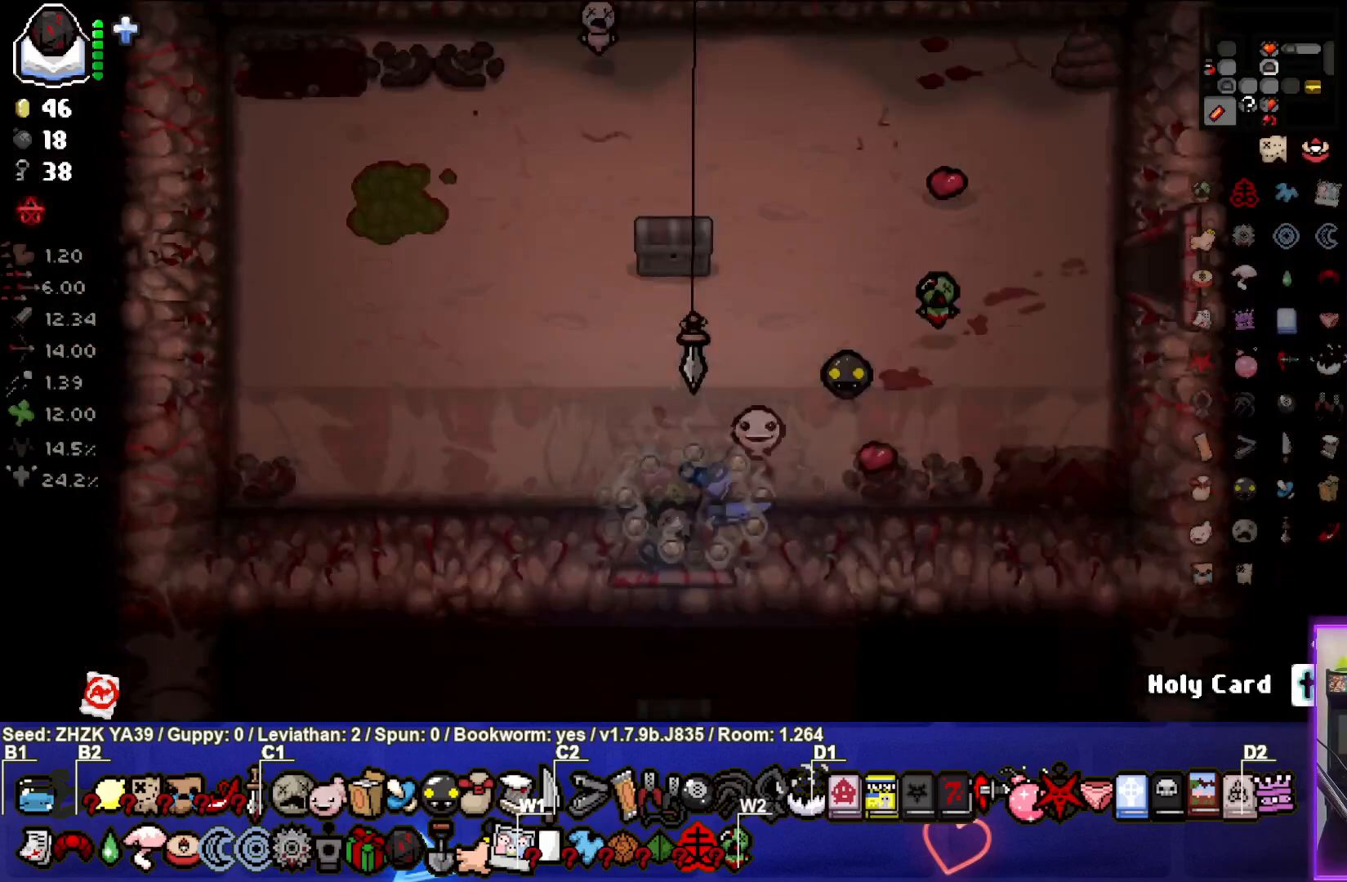
{"buttons": [], "left_stick": "down-left", "right_stick": "center", "events": []}
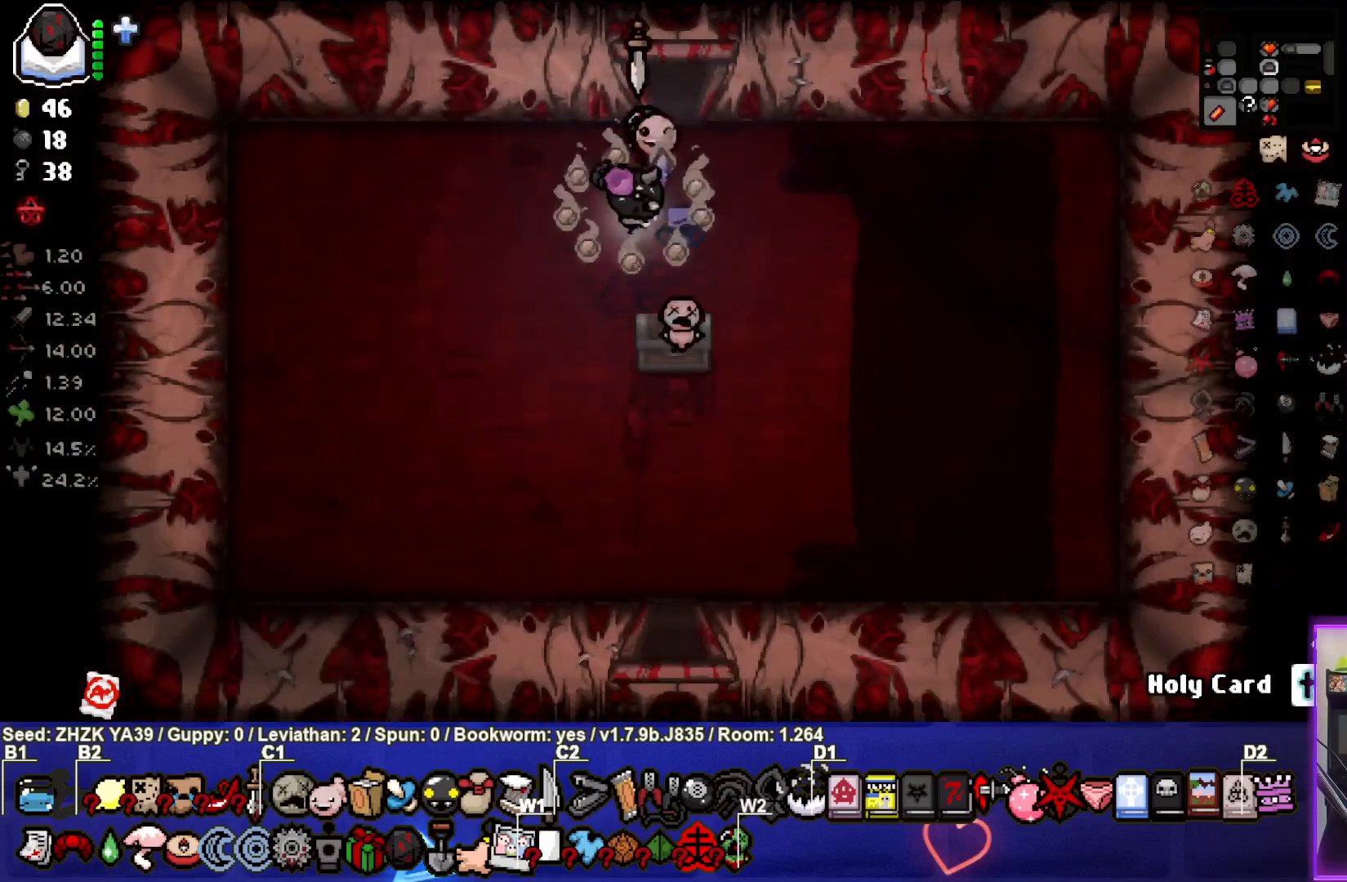
{"buttons": [], "left_stick": "down", "right_stick": "center", "events": [[100, "left_stick", "down"]]}
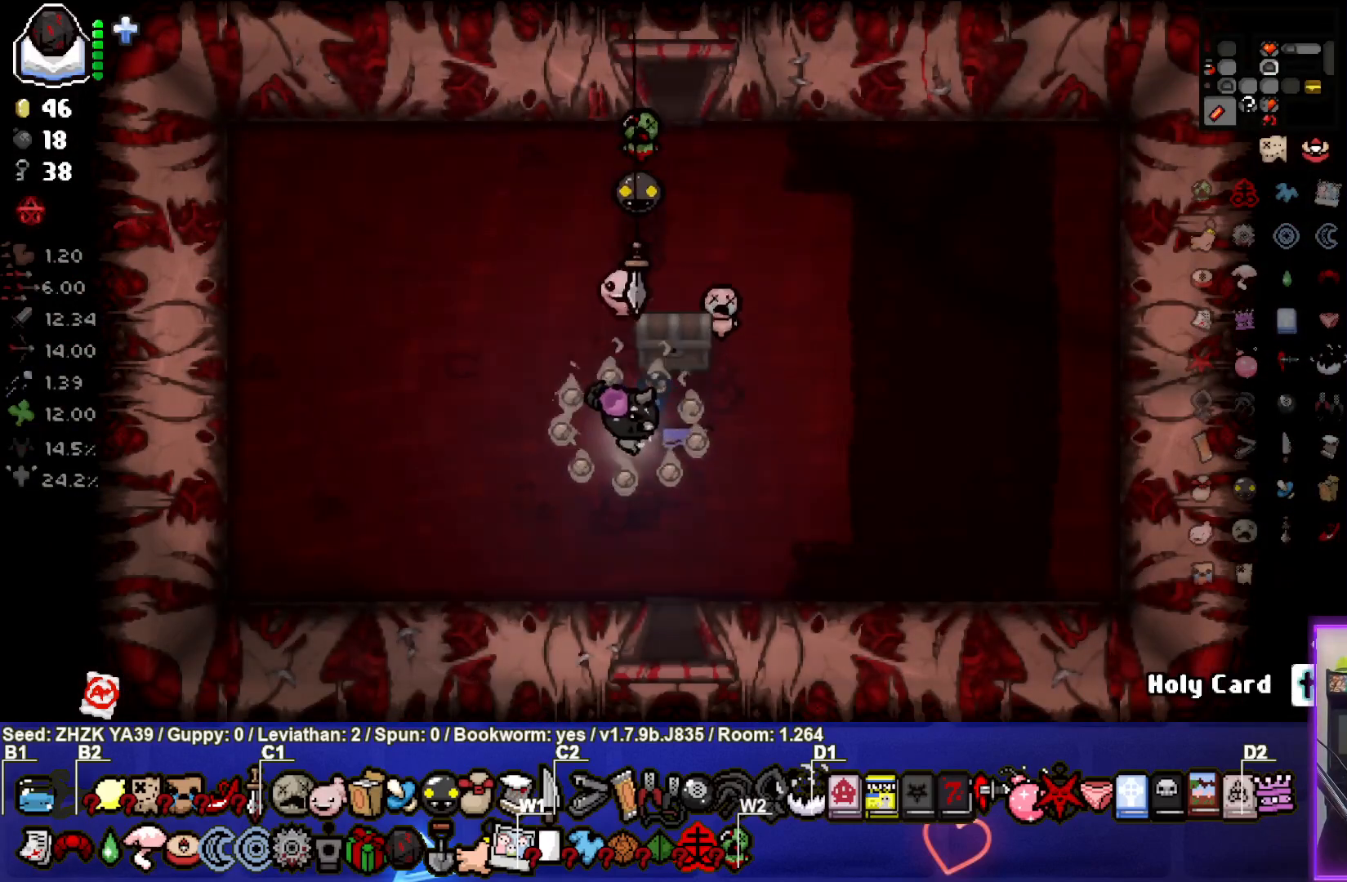
{"buttons": [], "left_stick": "center", "right_stick": "center", "events": [[433, "left_stick", "center"]]}
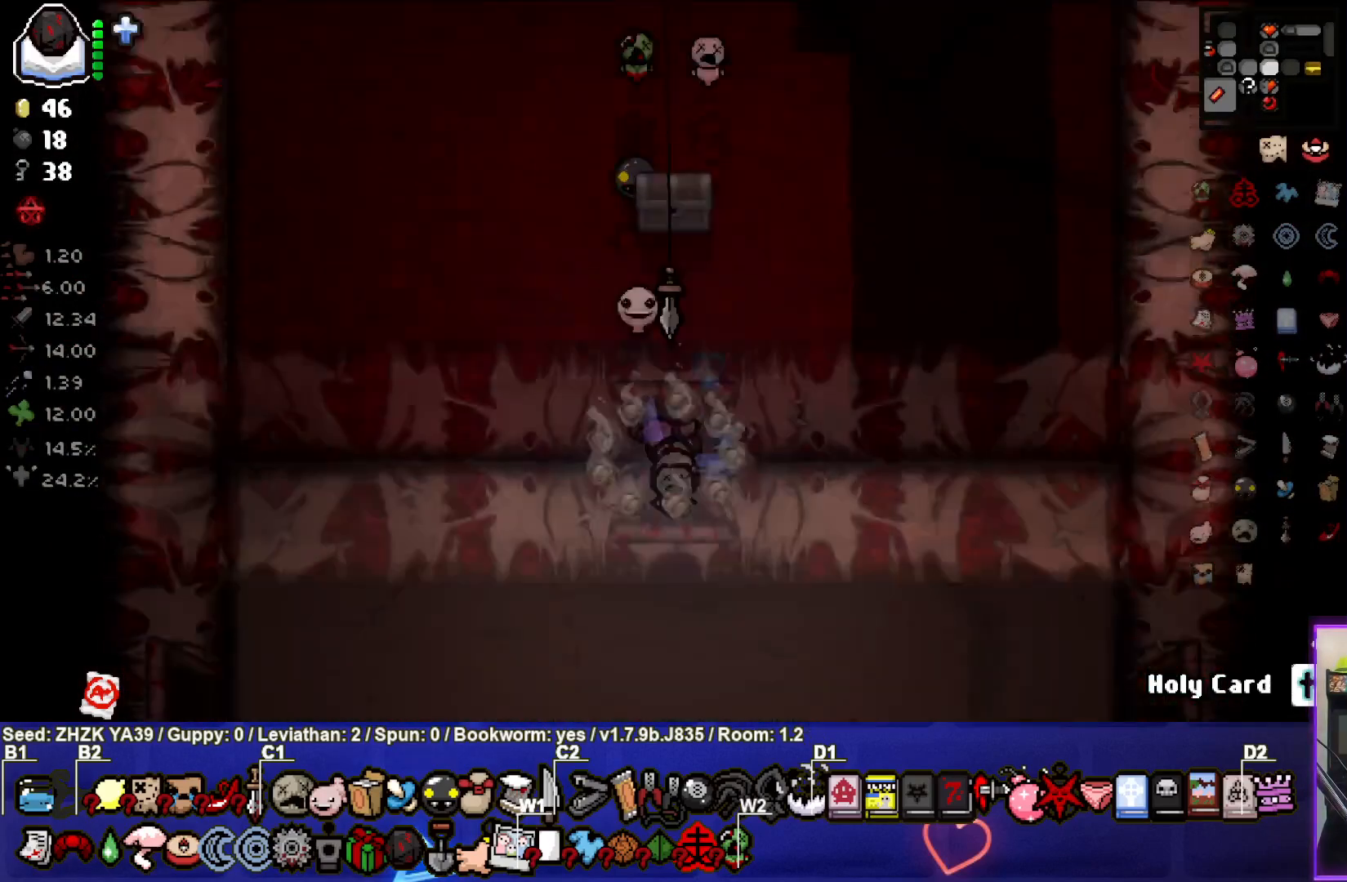
{"buttons": [], "left_stick": "center", "right_stick": "center", "events": [[67, "left_stick", "up"], [500, "left_stick", "center"]]}
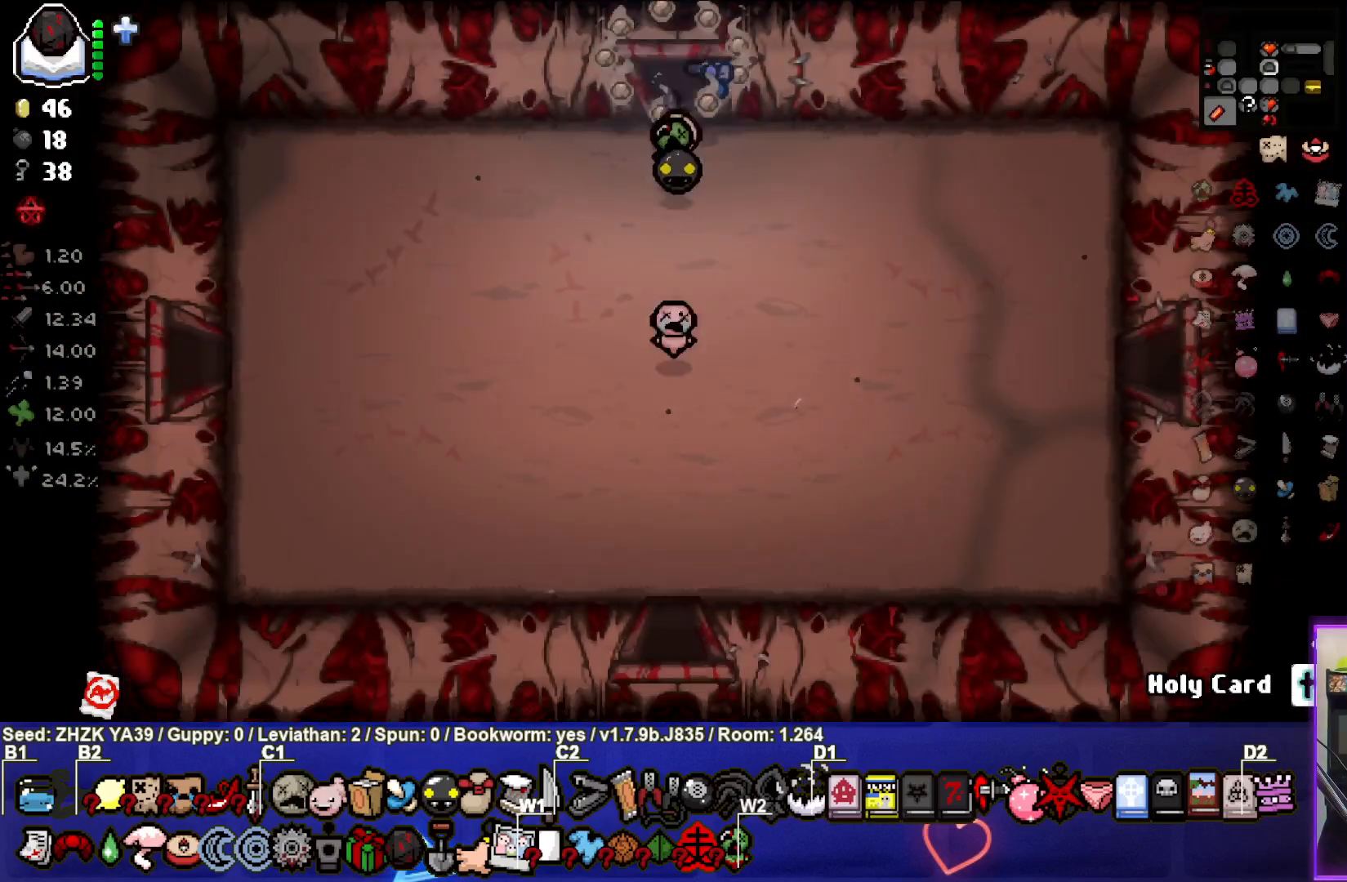
{"buttons": [], "left_stick": "left", "right_stick": "center", "events": [[100, "left_stick", "left"]]}
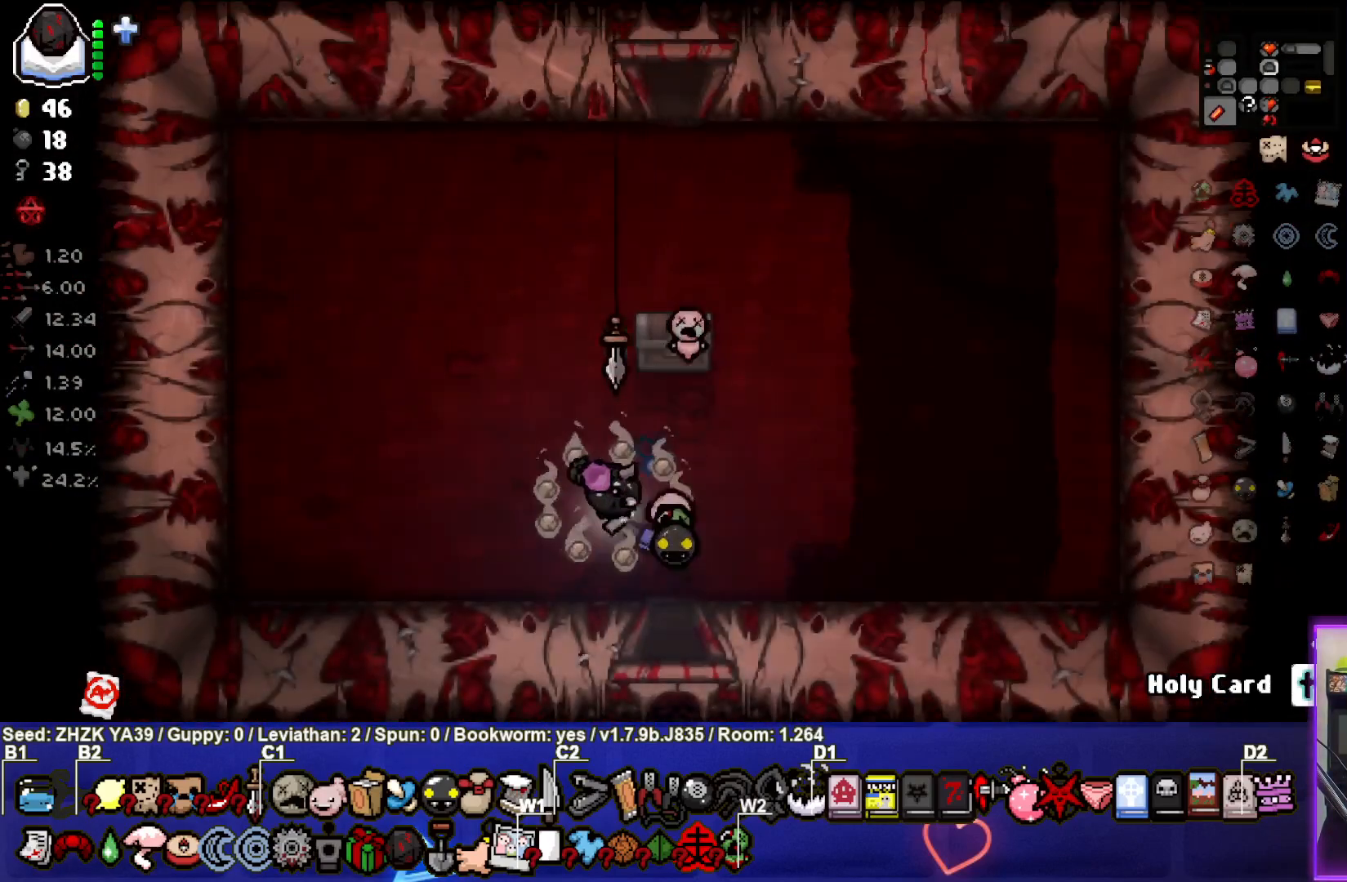
{"buttons": [], "left_stick": "left", "right_stick": "center", "events": []}
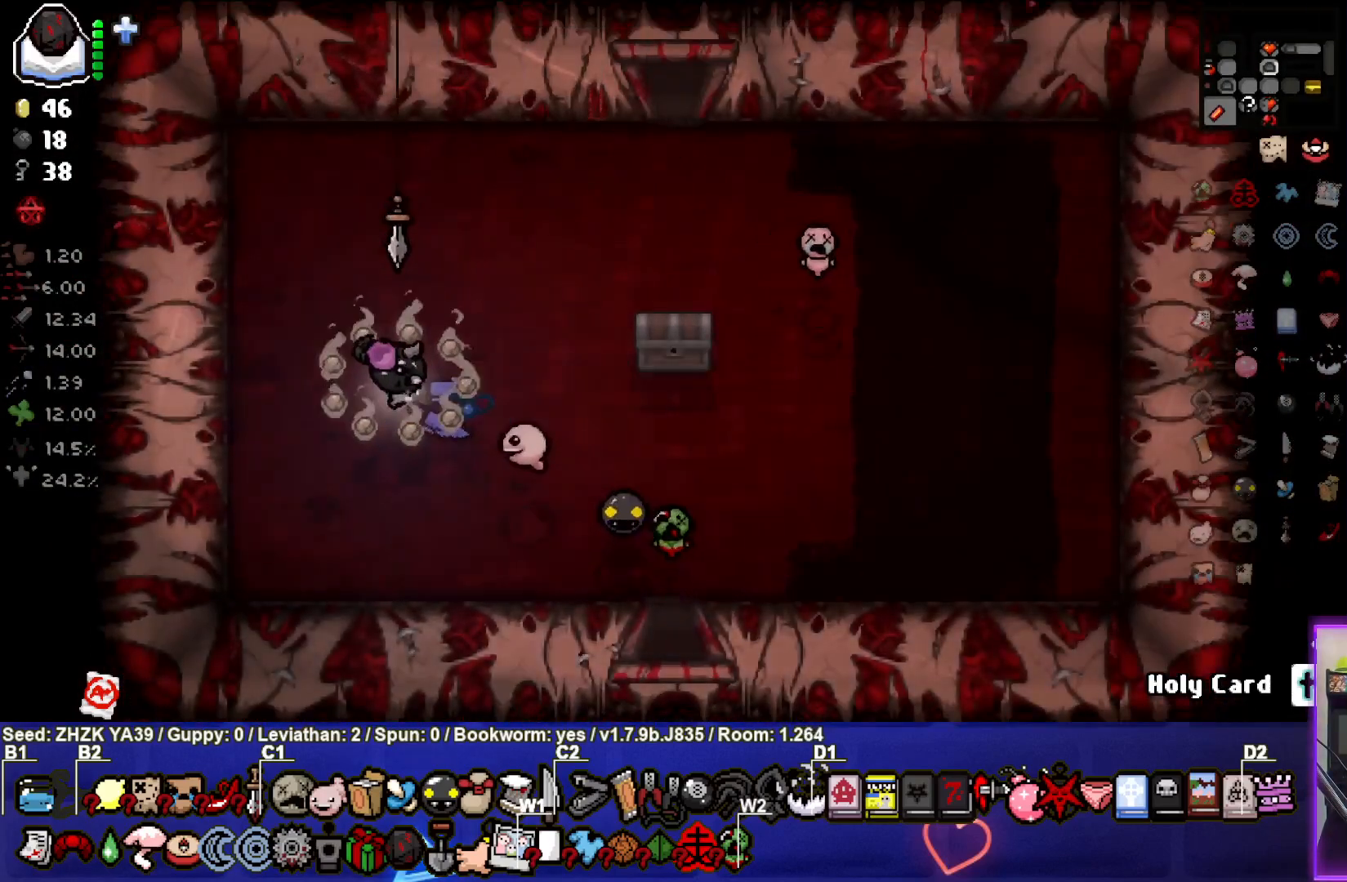
{"buttons": [], "left_stick": "right", "right_stick": "center", "events": [[300, "left_stick", "center"], [367, "L1", "down"], [383, "left_stick", "right"], [483, "L1", "up"]]}
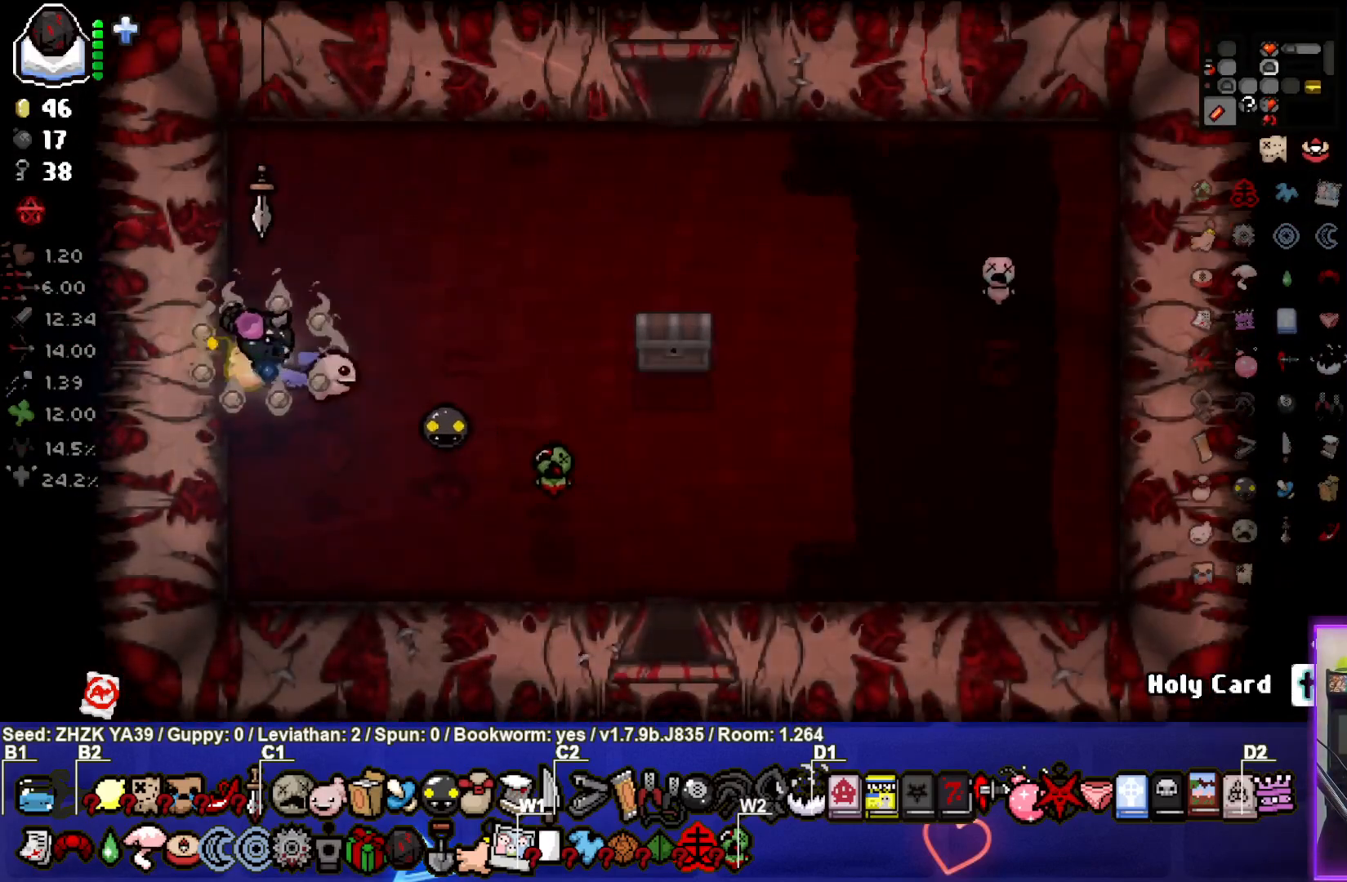
{"buttons": [], "left_stick": "right", "right_stick": "center", "events": []}
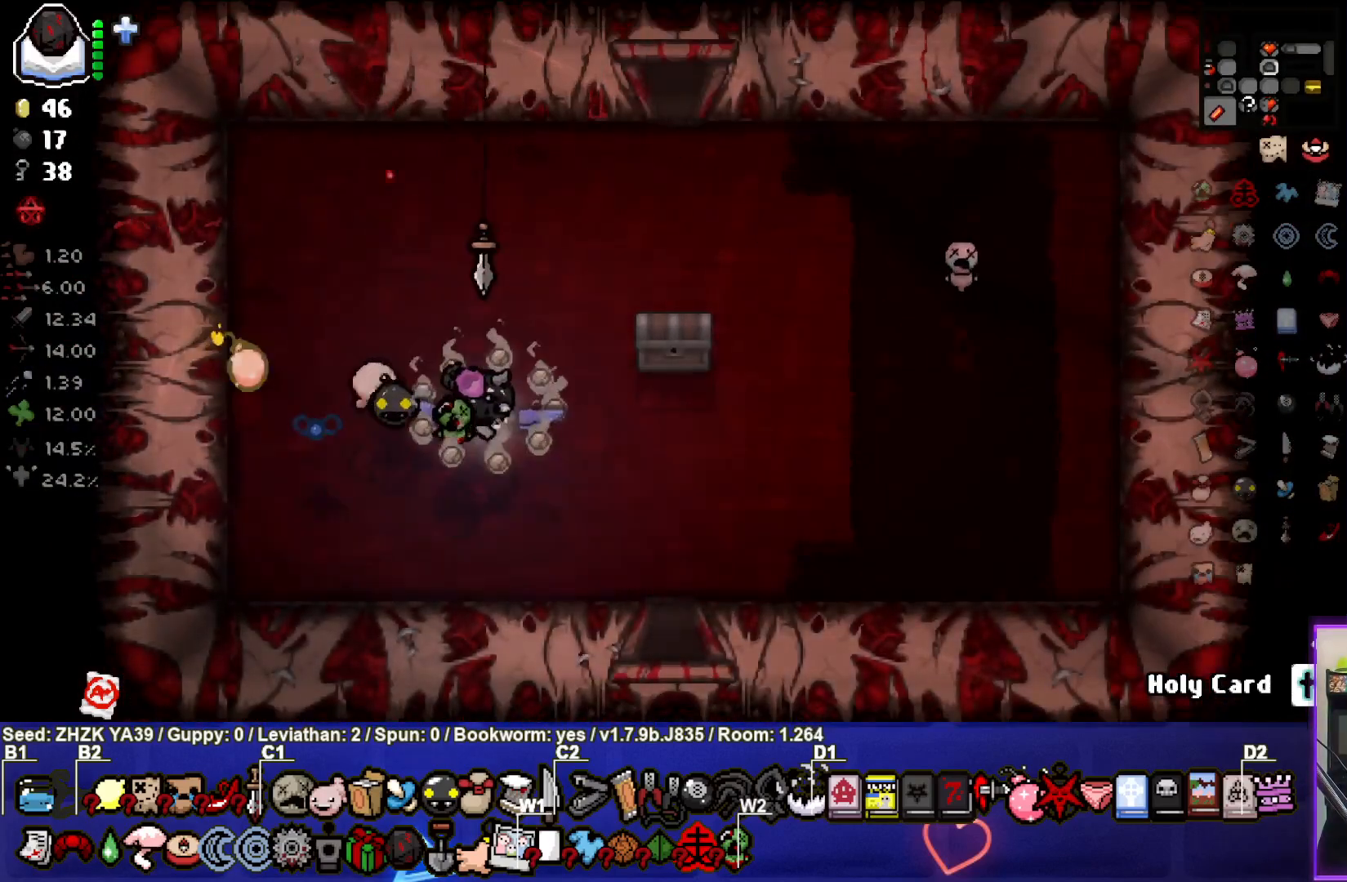
{"buttons": [], "left_stick": "center", "right_stick": "center", "events": [[250, "left_stick", "center"]]}
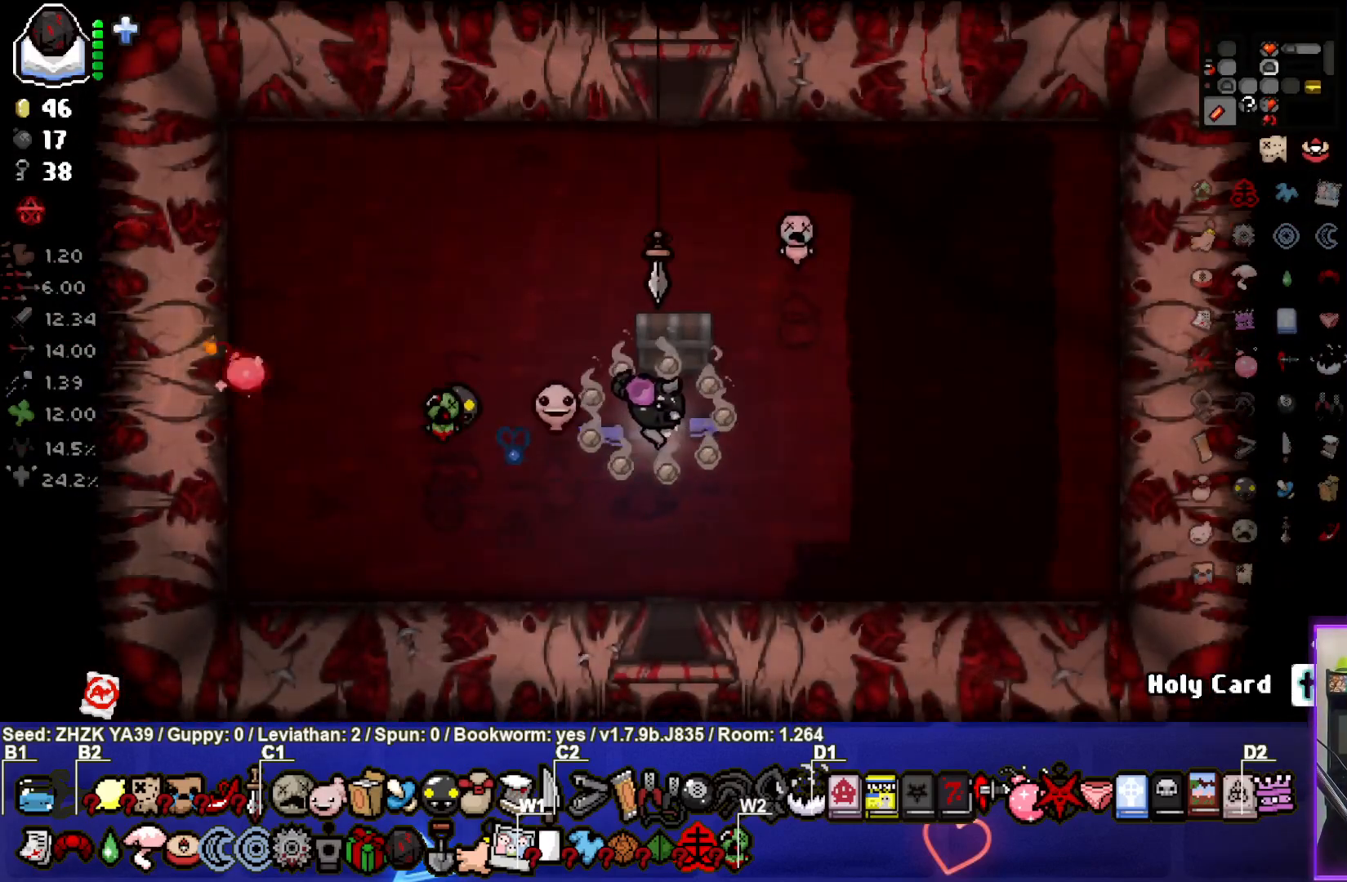
{"buttons": [], "left_stick": "left", "right_stick": "center", "events": [[300, "left_stick", "left"]]}
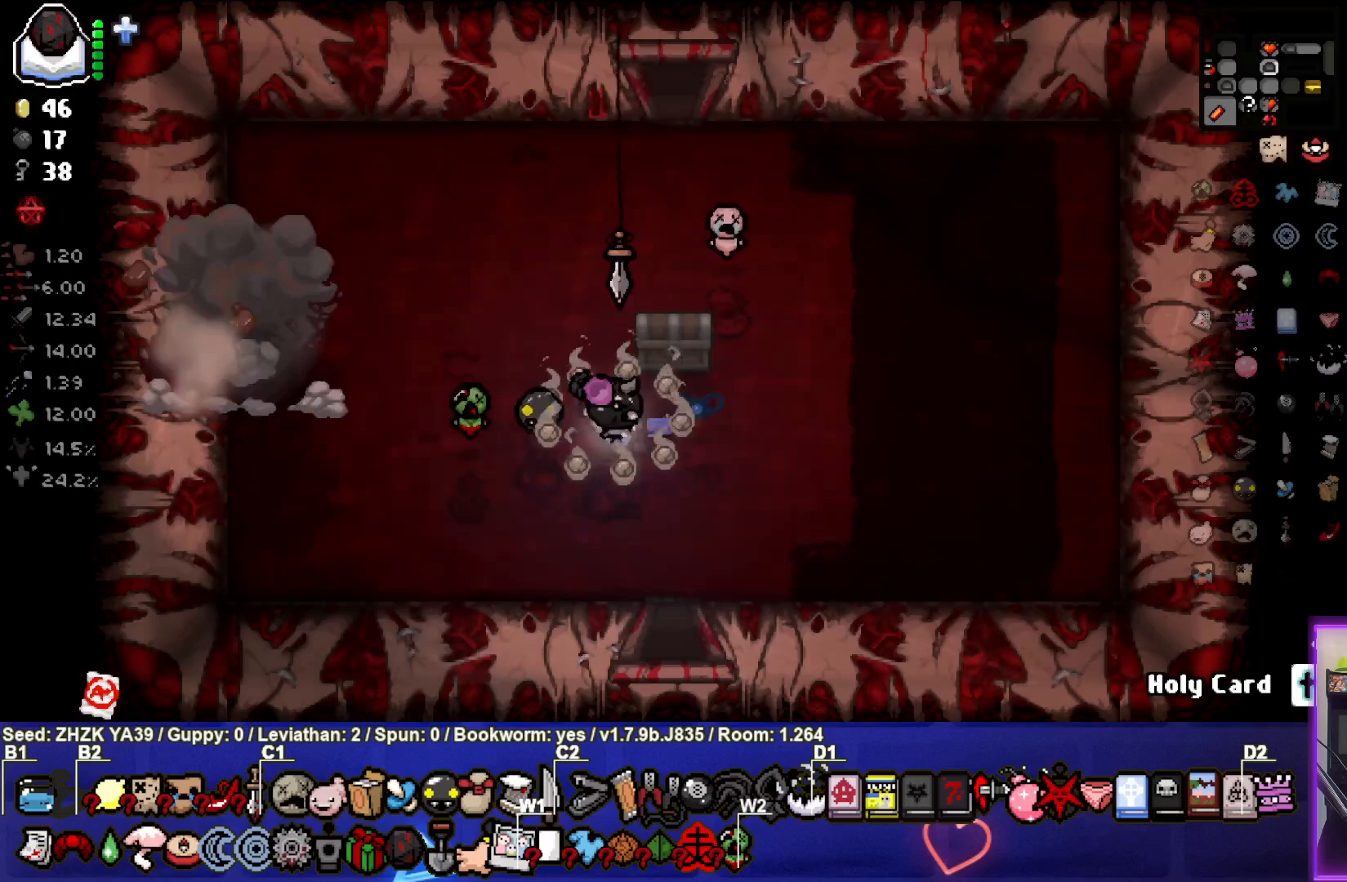
{"buttons": [], "left_stick": "left", "right_stick": "center", "events": []}
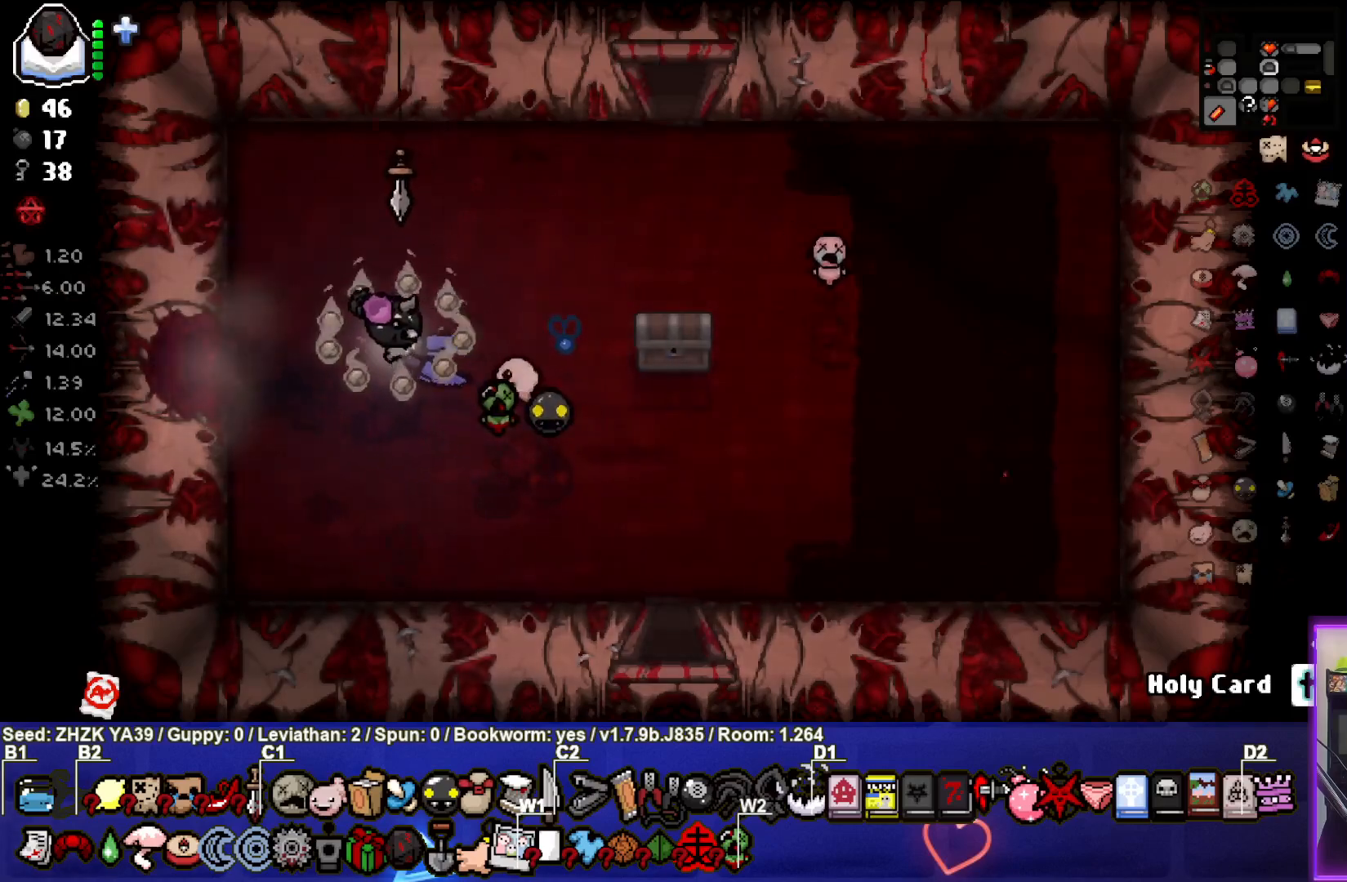
{"buttons": [], "left_stick": "left", "right_stick": "center", "events": []}
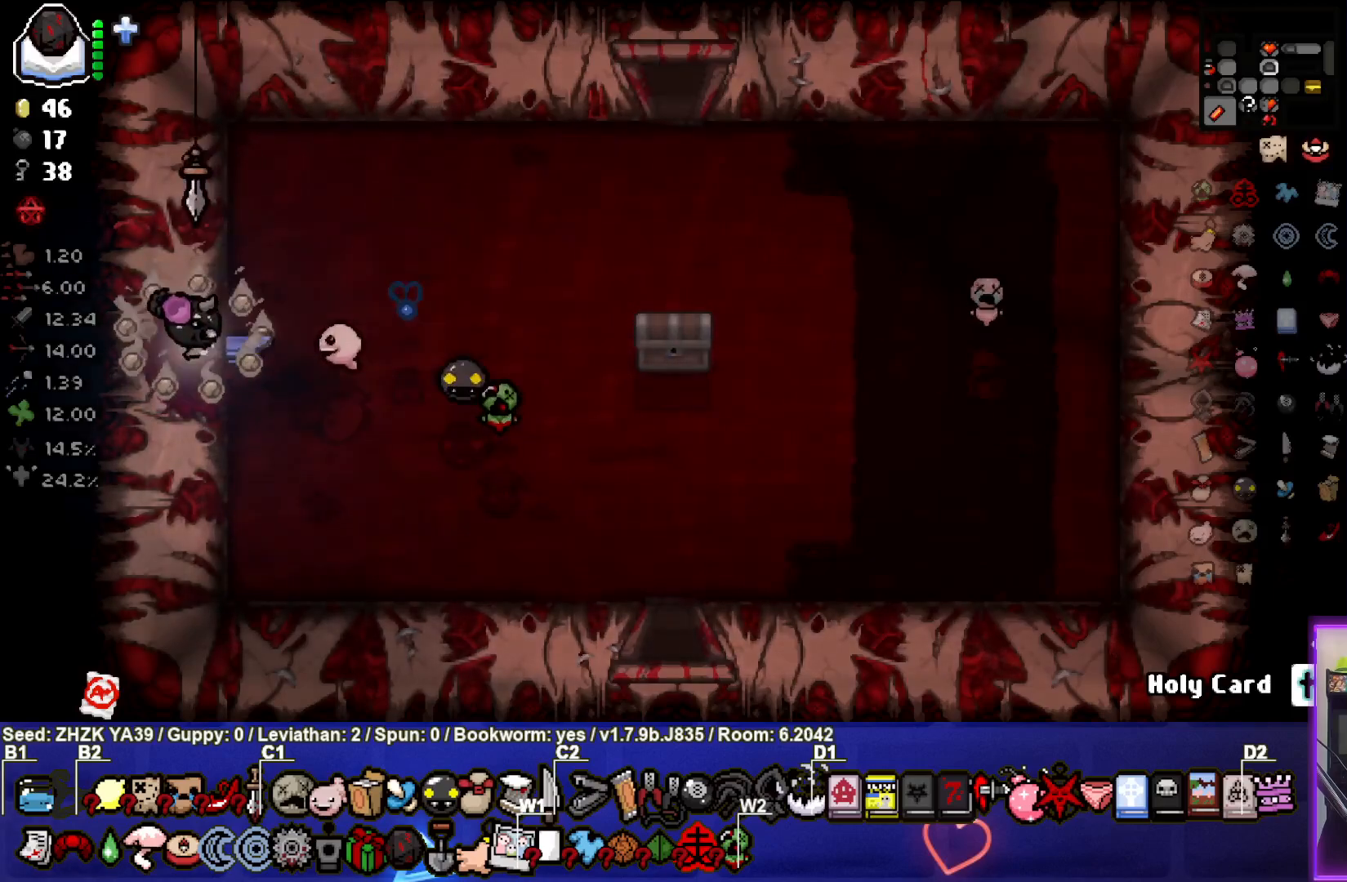
{"buttons": [], "left_stick": "center", "right_stick": "center", "events": [[33, "left_stick", "center"]]}
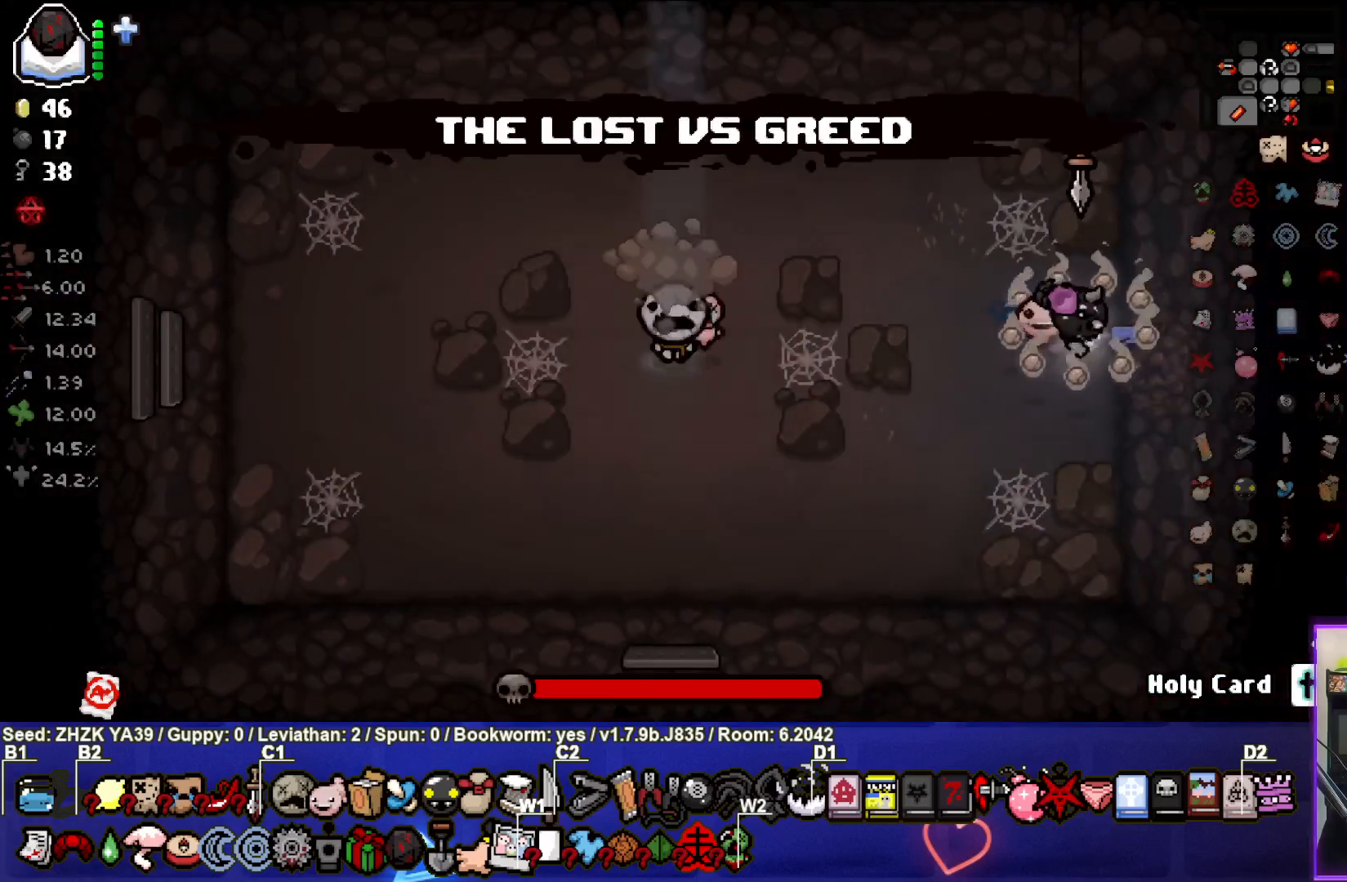
{"buttons": ["SQUARE"], "left_stick": "center", "right_stick": "center", "events": [[50, "left_stick", "left"], [117, "SQUARE", "down"], [217, "SQUARE", "up"], [283, "SQUARE", "down"], [383, "SQUARE", "up"], [450, "SQUARE", "down"], [483, "left_stick", "center"]]}
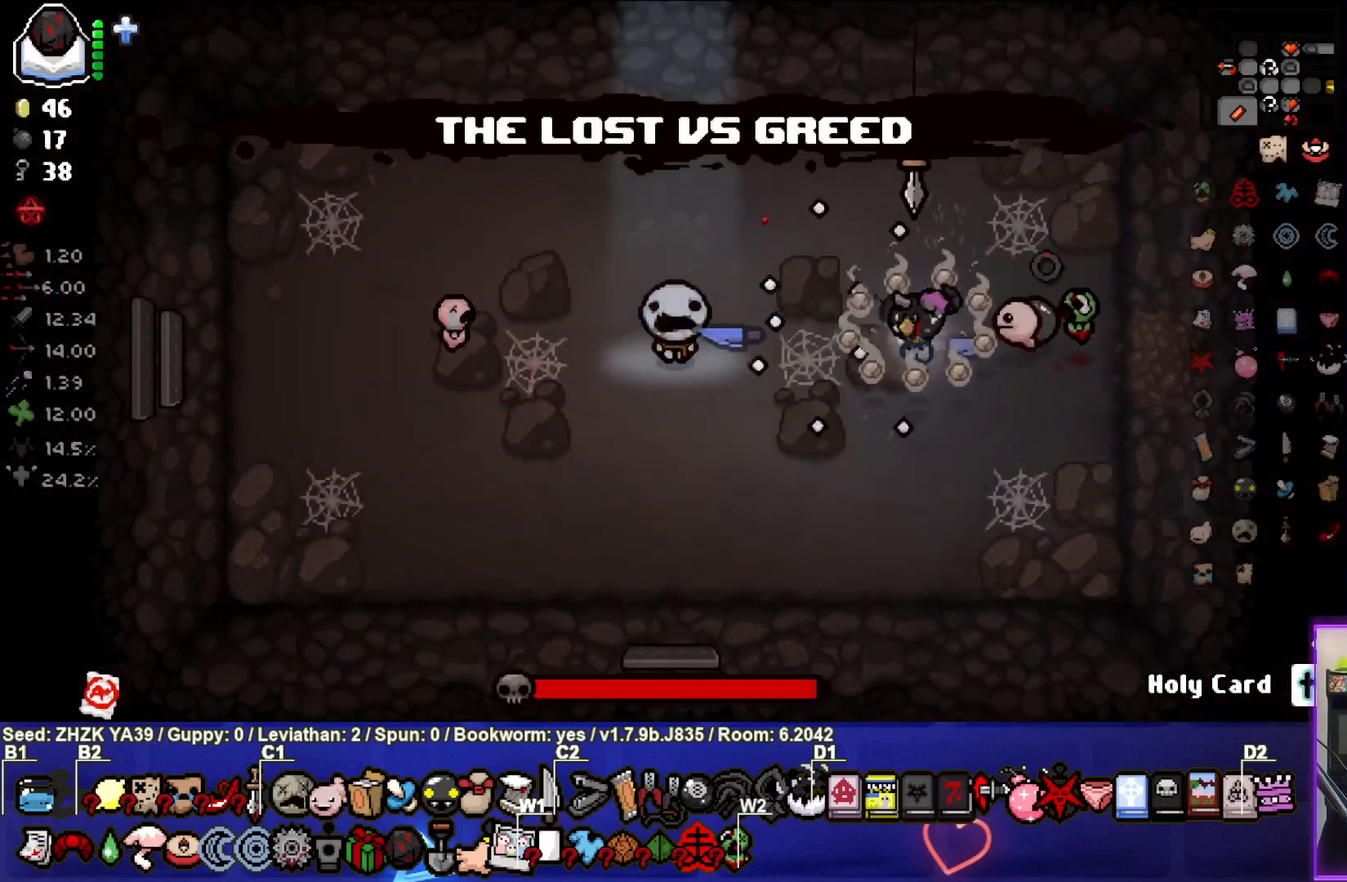
{"buttons": [], "left_stick": "right", "right_stick": "center", "events": [[33, "SQUARE", "up"], [83, "left_stick", "right"], [100, "SQUARE", "down"], [200, "SQUARE", "up"], [267, "SQUARE", "down"], [300, "left_stick", "center"], [367, "SQUARE", "up"], [383, "left_stick", "right"]]}
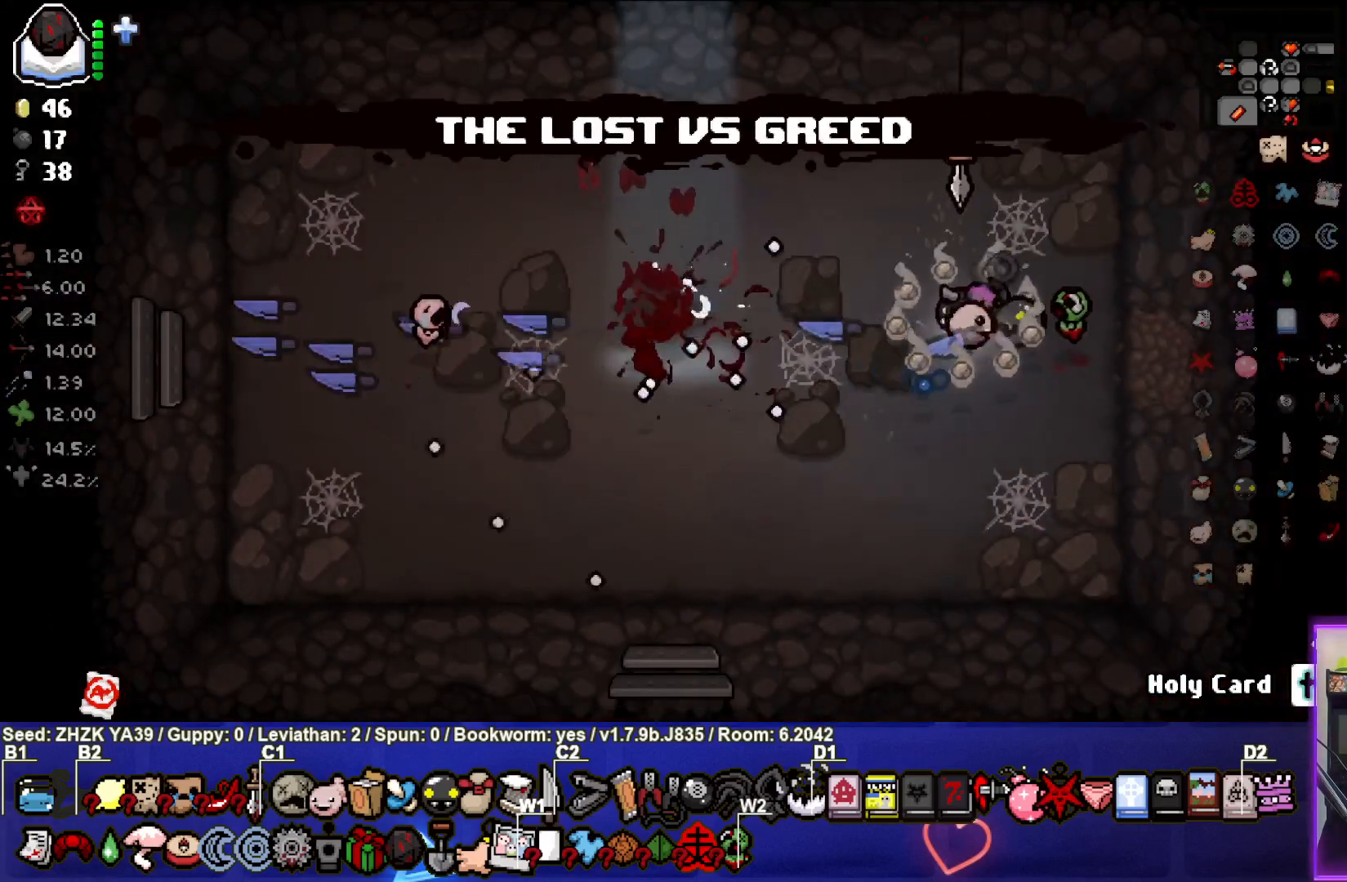
{"buttons": [], "left_stick": "center", "right_stick": "center", "events": [[50, "SQUARE", "down"], [67, "left_stick", "up"], [133, "SQUARE", "up"], [200, "left_stick", "down-left"], [367, "left_stick", "center"]]}
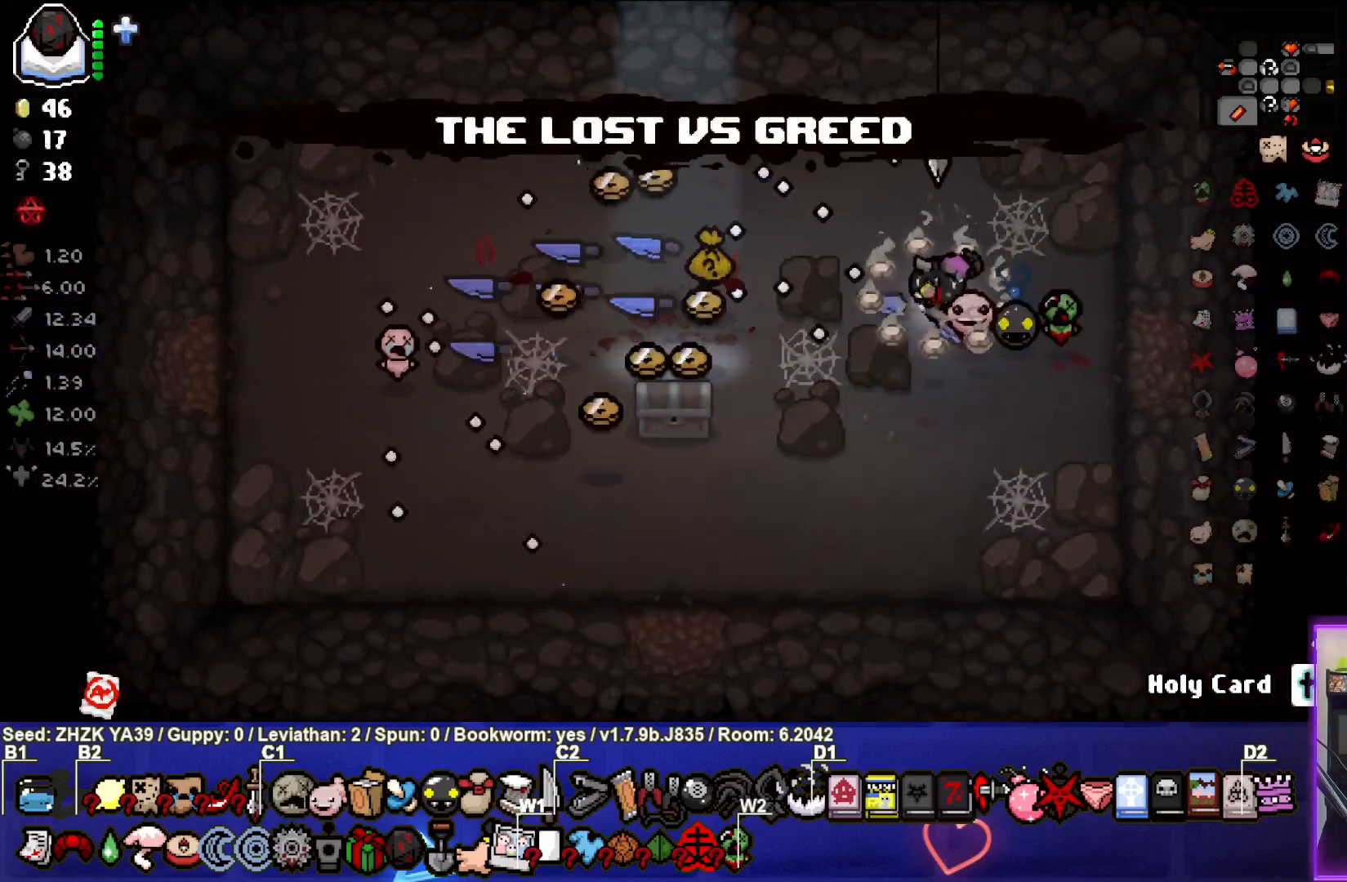
{"buttons": [], "left_stick": "up-left", "right_stick": "center", "events": [[17, "left_stick", "down"], [300, "left_stick", "left"], [367, "left_stick", "up-left"]]}
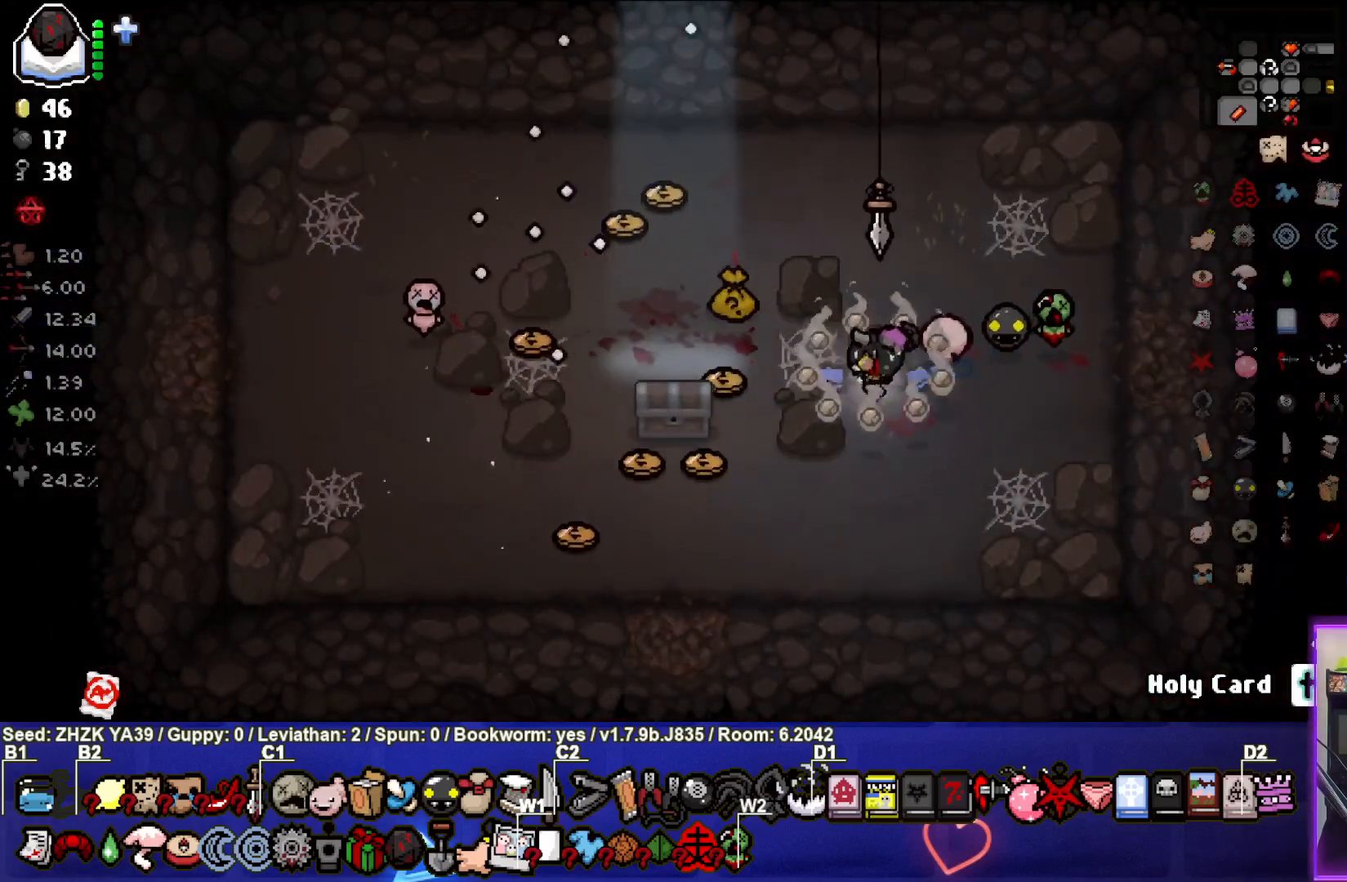
{"buttons": [], "left_stick": "down-left", "right_stick": "center", "events": [[200, "left_stick", "left"], [383, "left_stick", "down"], [483, "left_stick", "down-left"]]}
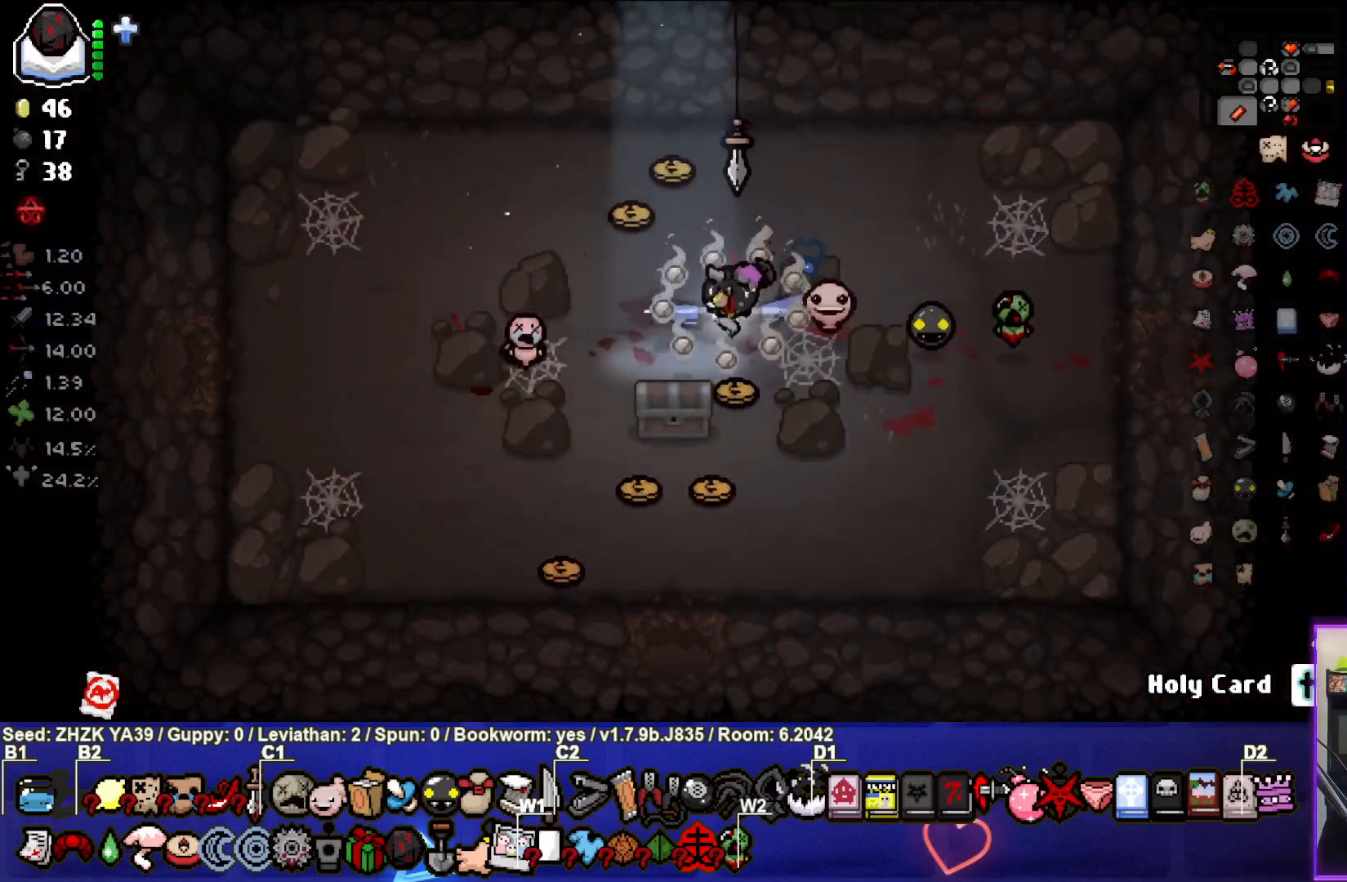
{"buttons": [], "left_stick": "down", "right_stick": "center", "events": [[133, "left_stick", "center"], [217, "left_stick", "right"], [433, "left_stick", "down"]]}